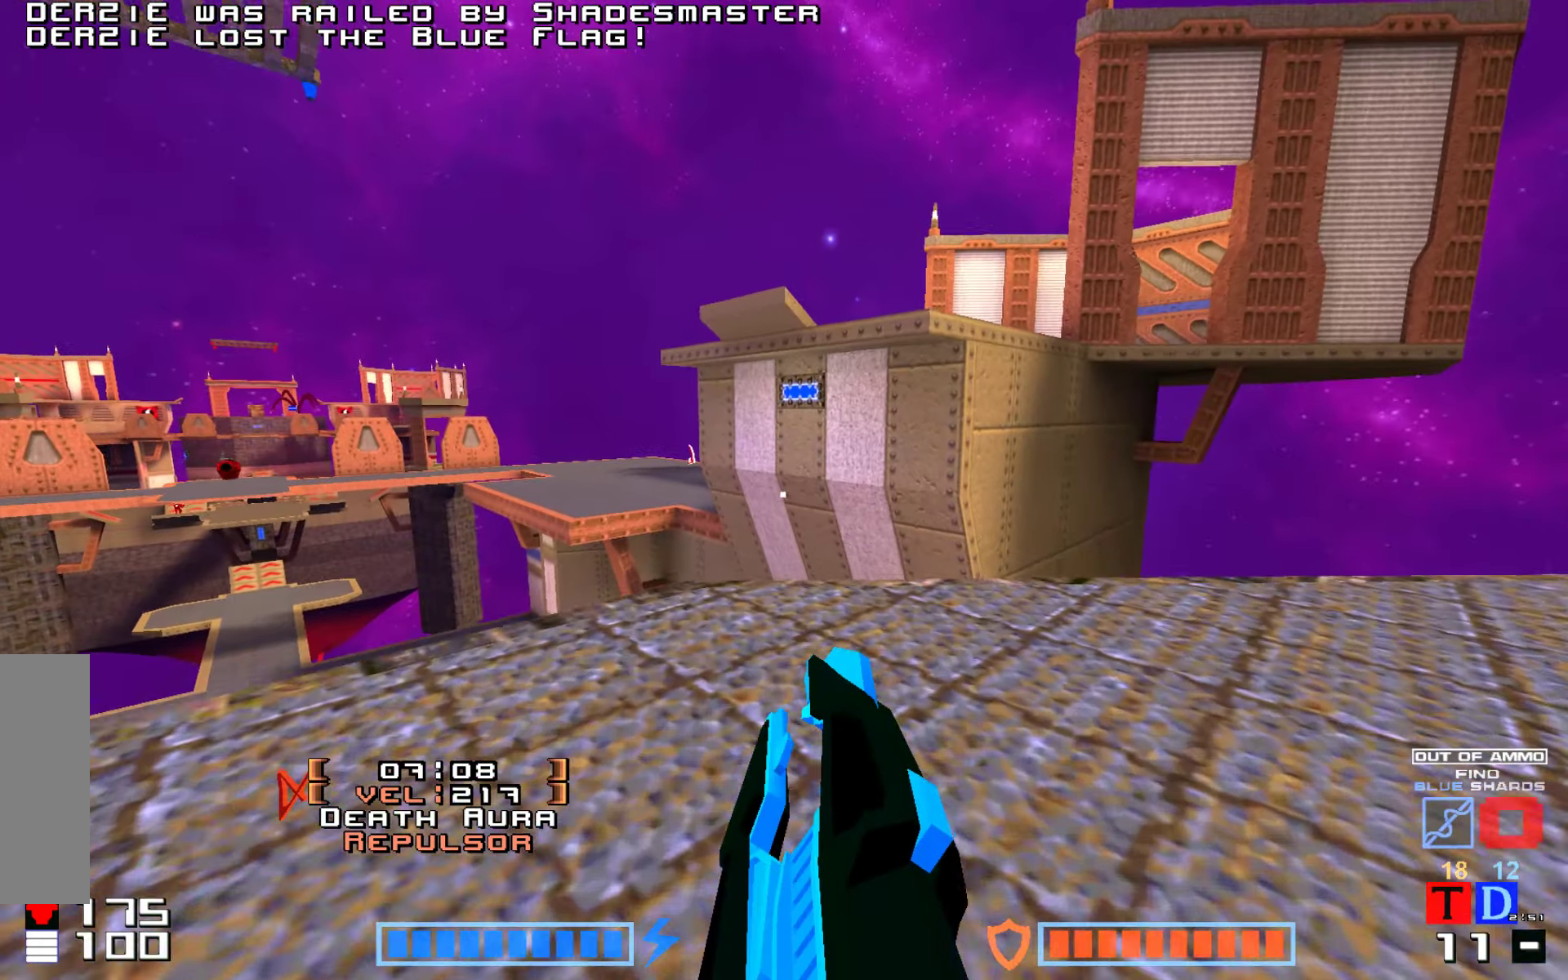
Gameplay with keyboard; each line is a JSON object with the keys held at the frame after it. "events" lists presses ("down") and releases ("up") of "down", "hammer", "hook", "jump", "right" and "up" between this image and that frame as [ms after this image, input, new state], when the widget could be followed in between. No other keys are recorded. Mouse input is not recorded. Key names are as the overlay labels them; some are game actions (e.g. jump) rather than physical keys.
{"keys": ["jump", "up"], "events": [[433, "jump", "down"]]}
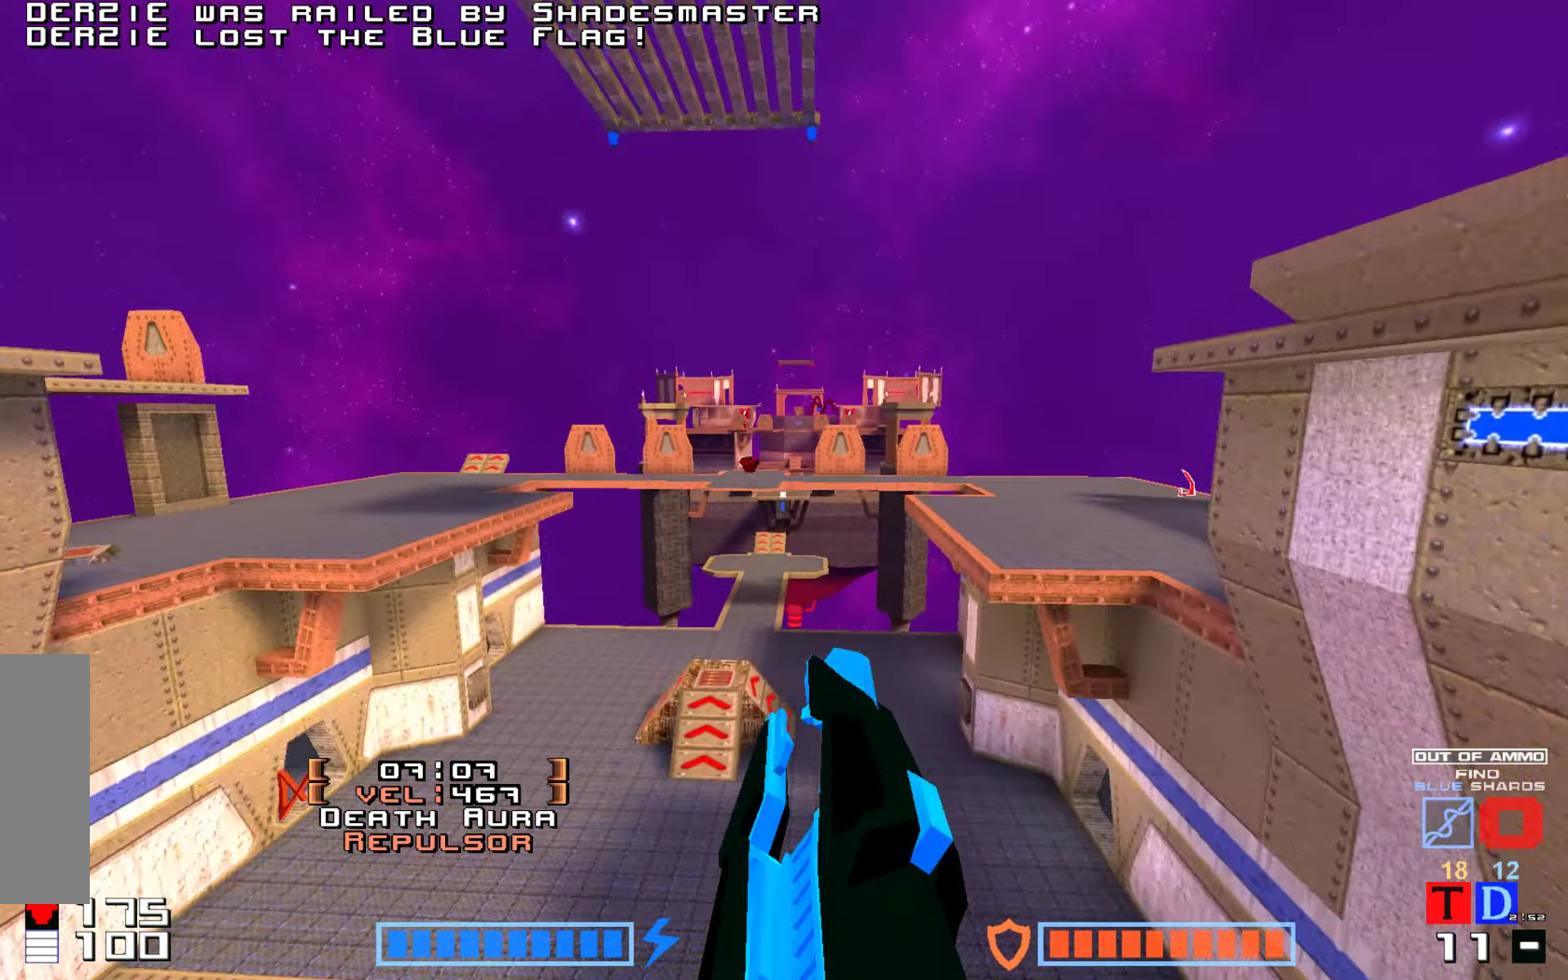
{"keys": ["up"], "events": [[50, "hammer", "down"], [216, "hammer", "up"], [350, "jump", "up"]]}
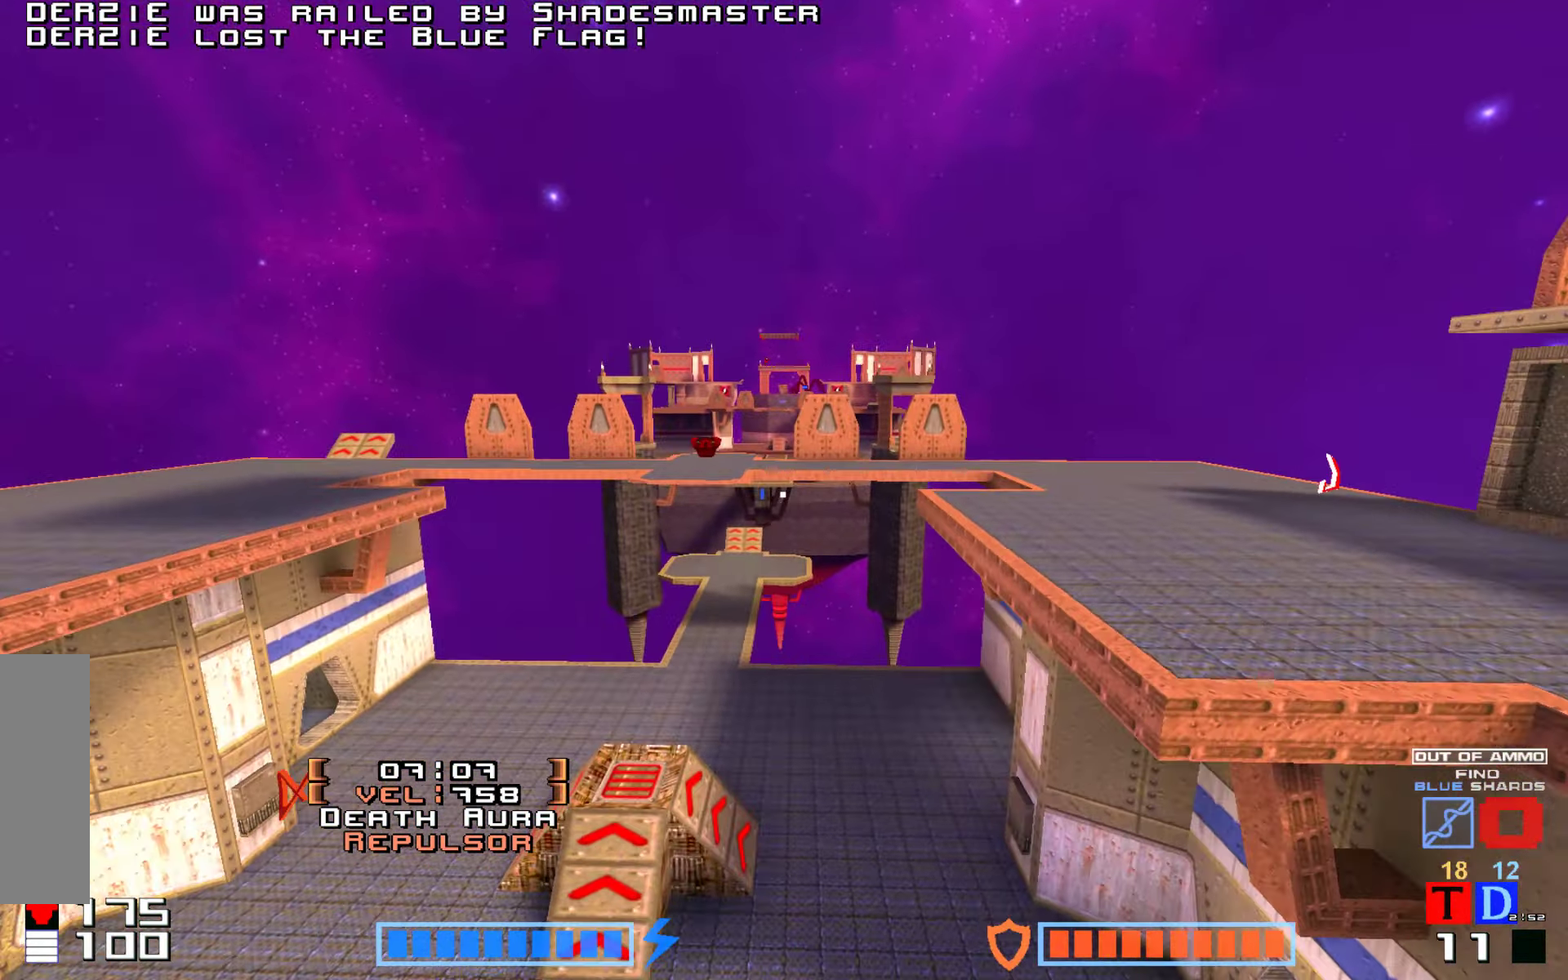
{"keys": []}
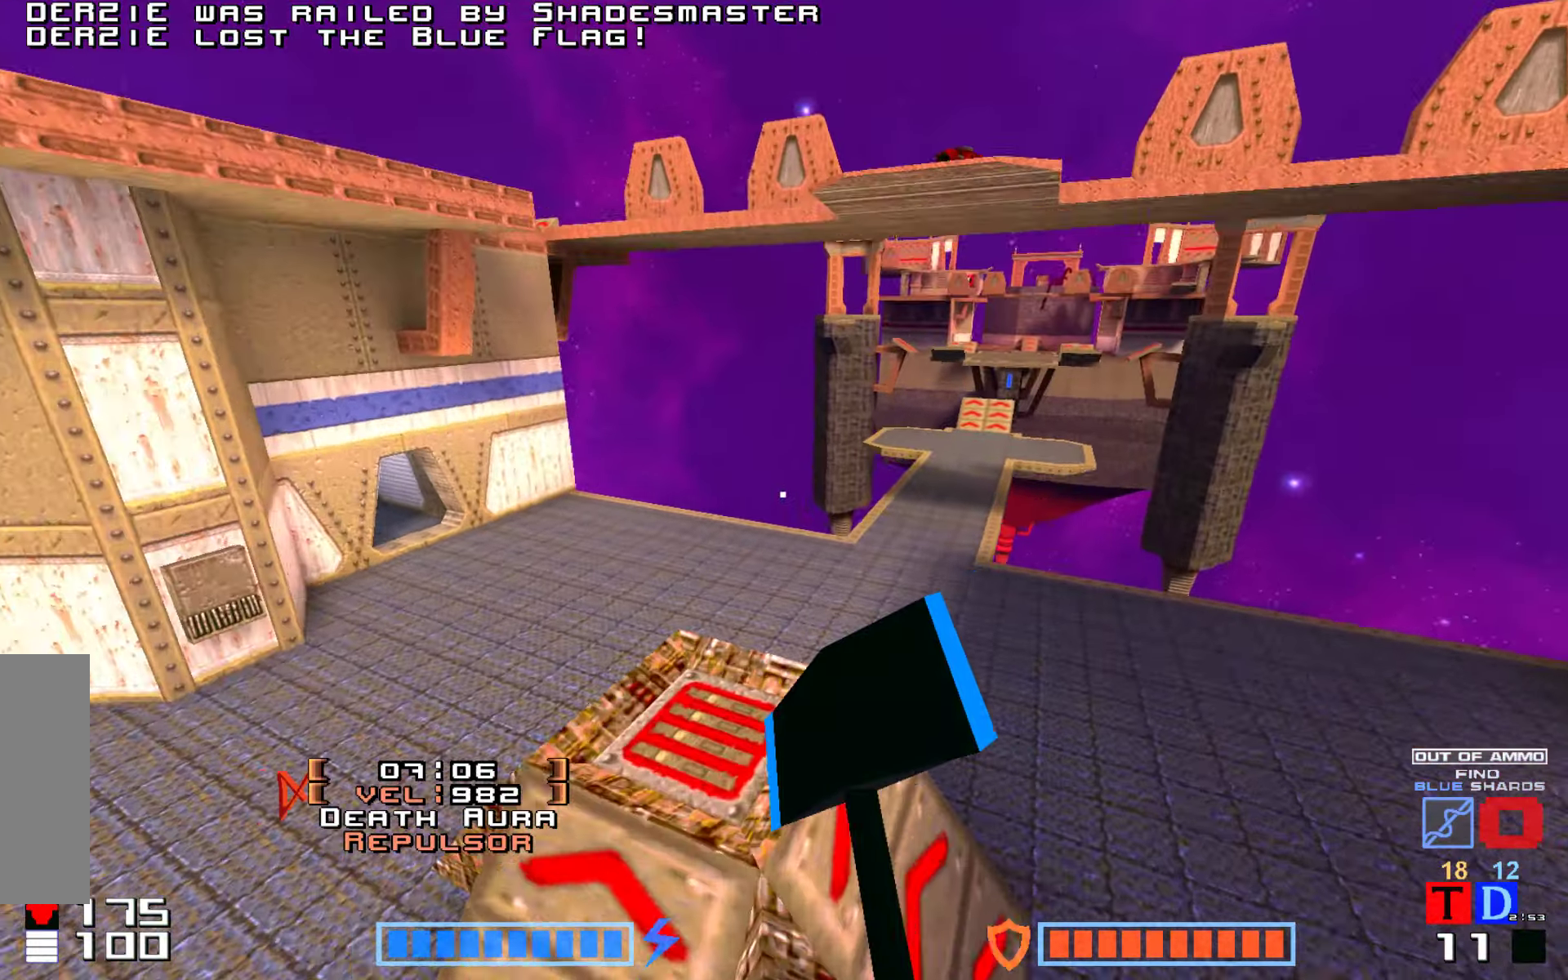
{"keys": ["up"], "events": [[17, "up", "down"]]}
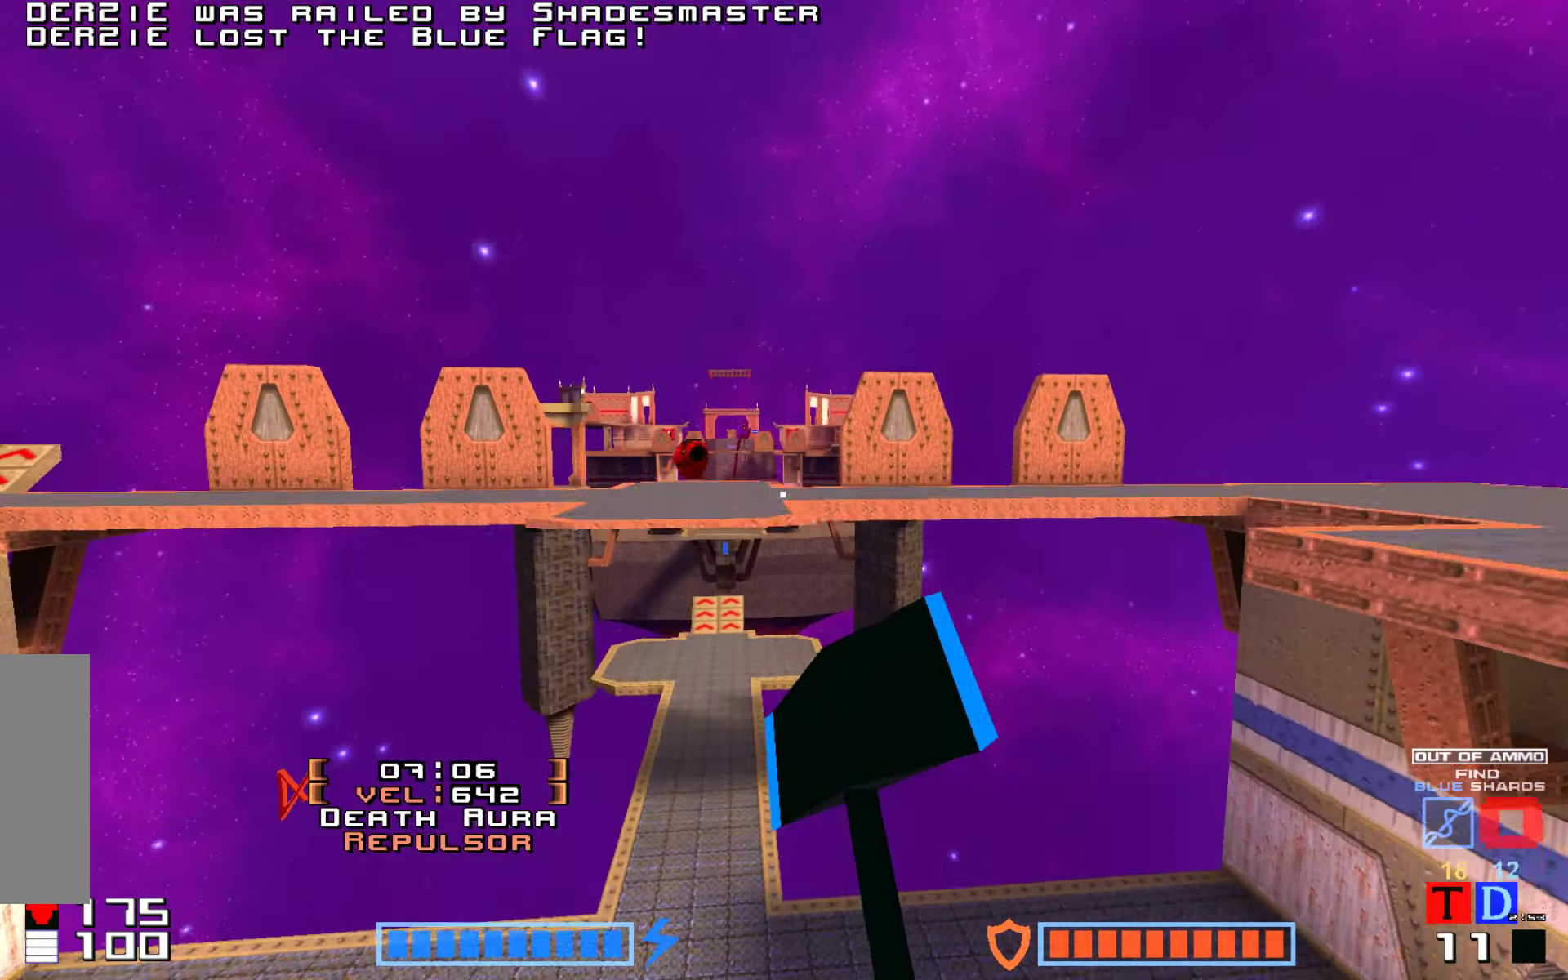
{"keys": ["hook"], "events": [[417, "hook", "down"], [500, "up", "up"]]}
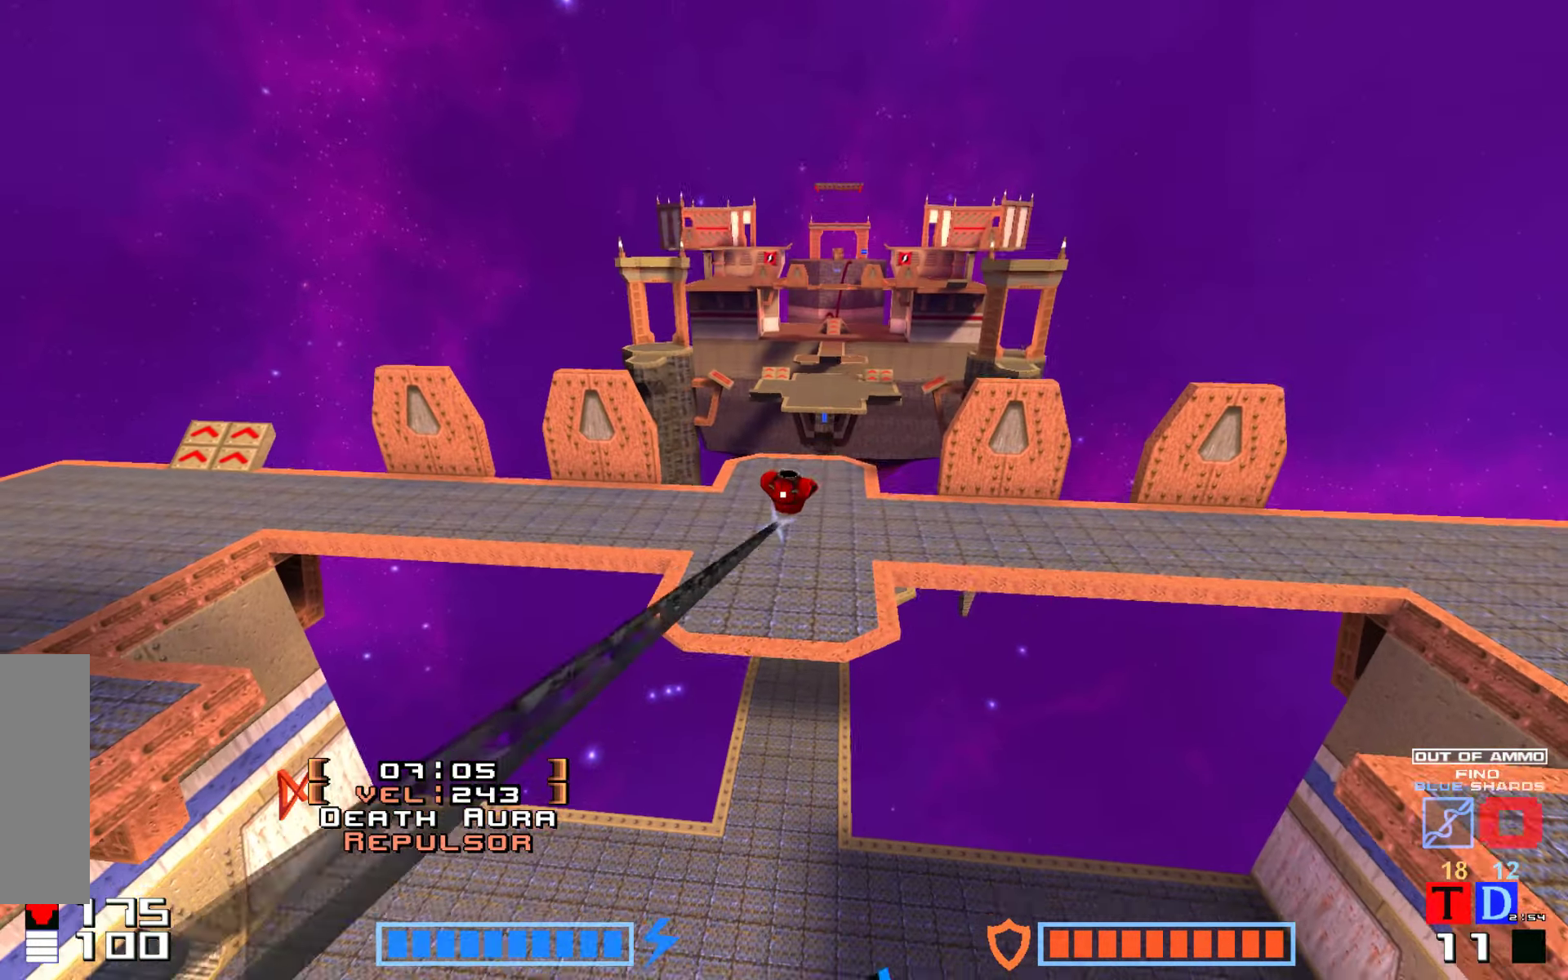
{"keys": ["hook", "up"], "events": [[483, "up", "down"]]}
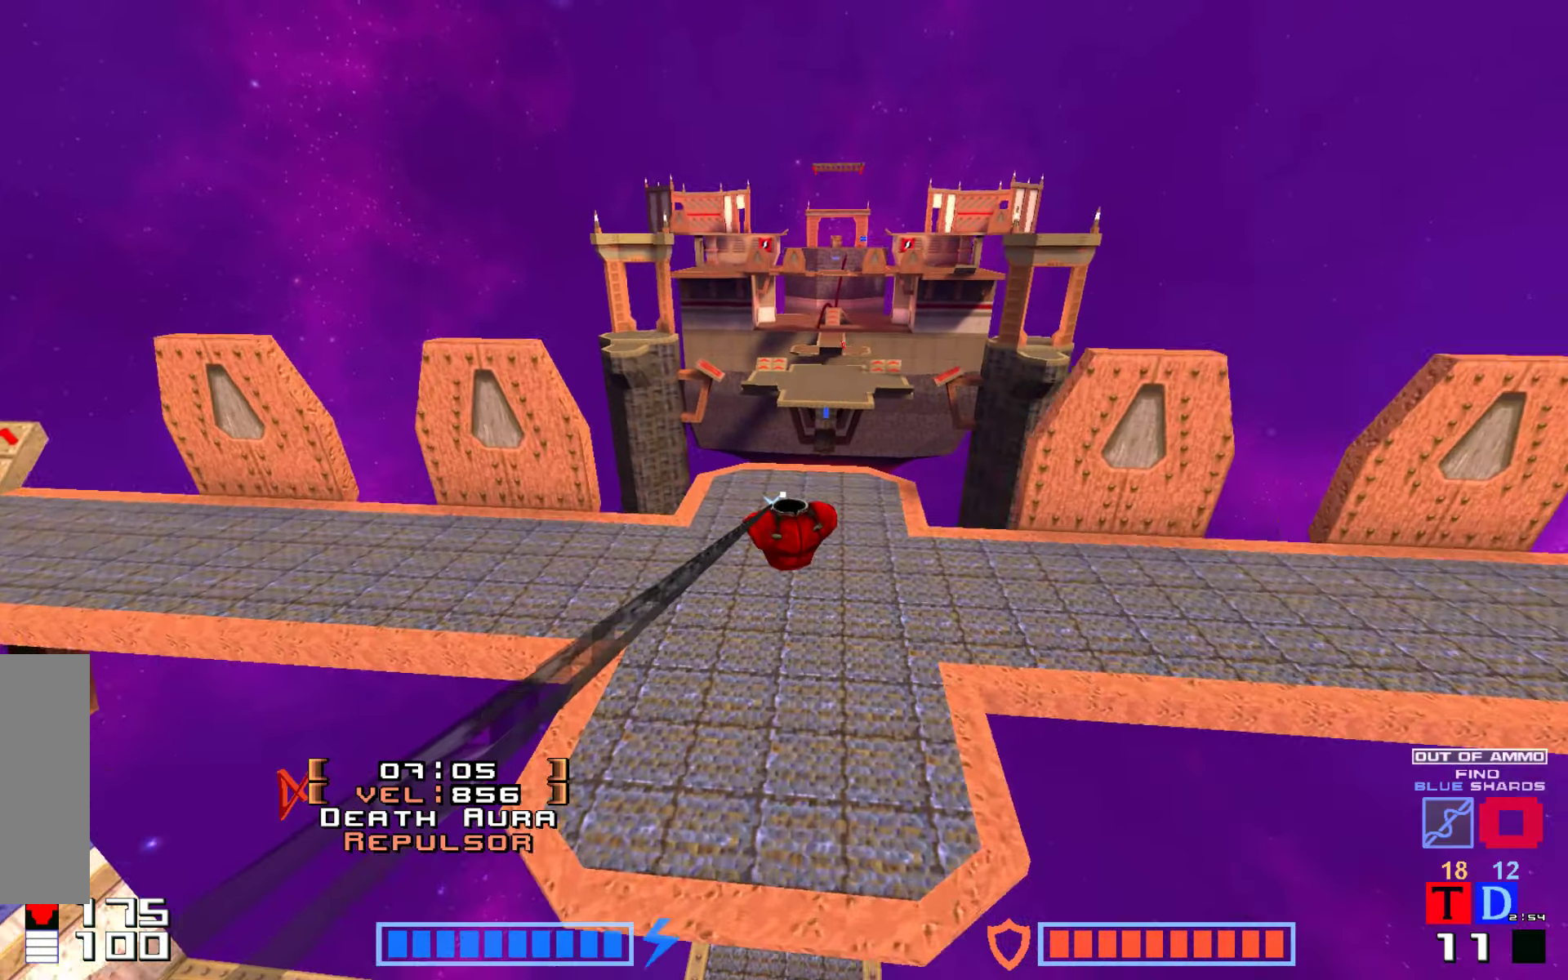
{"keys": ["jump", "up"], "events": [[183, "hook", "up"], [450, "jump", "down"]]}
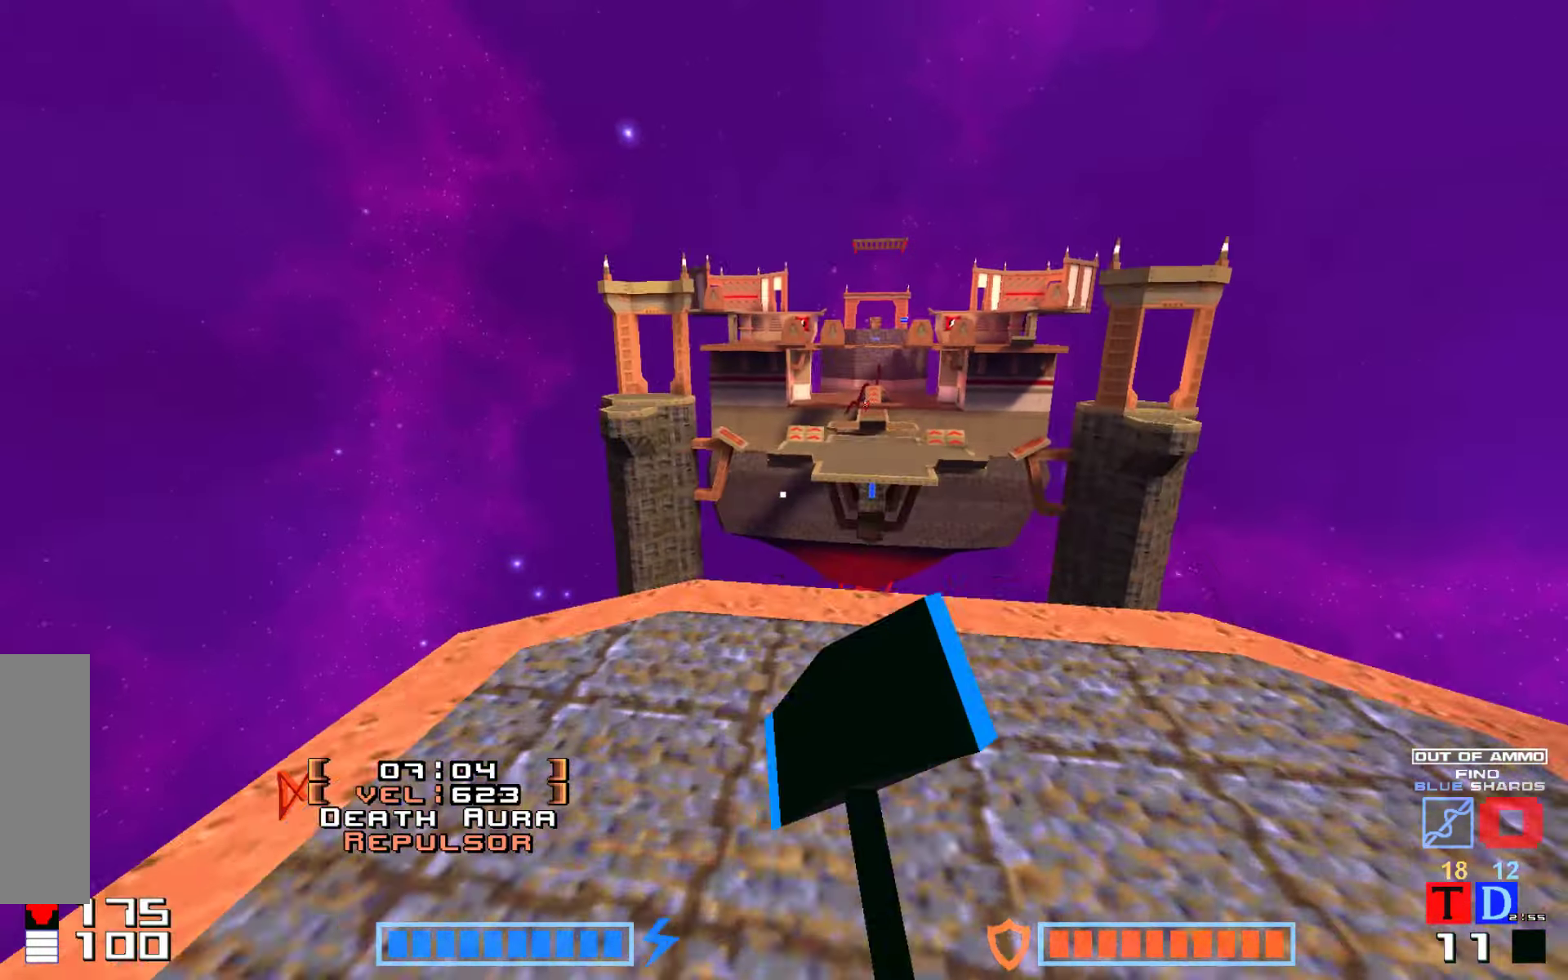
{"keys": ["up"], "events": [[150, "hammer", "down"], [300, "hammer", "up"], [317, "jump", "up"]]}
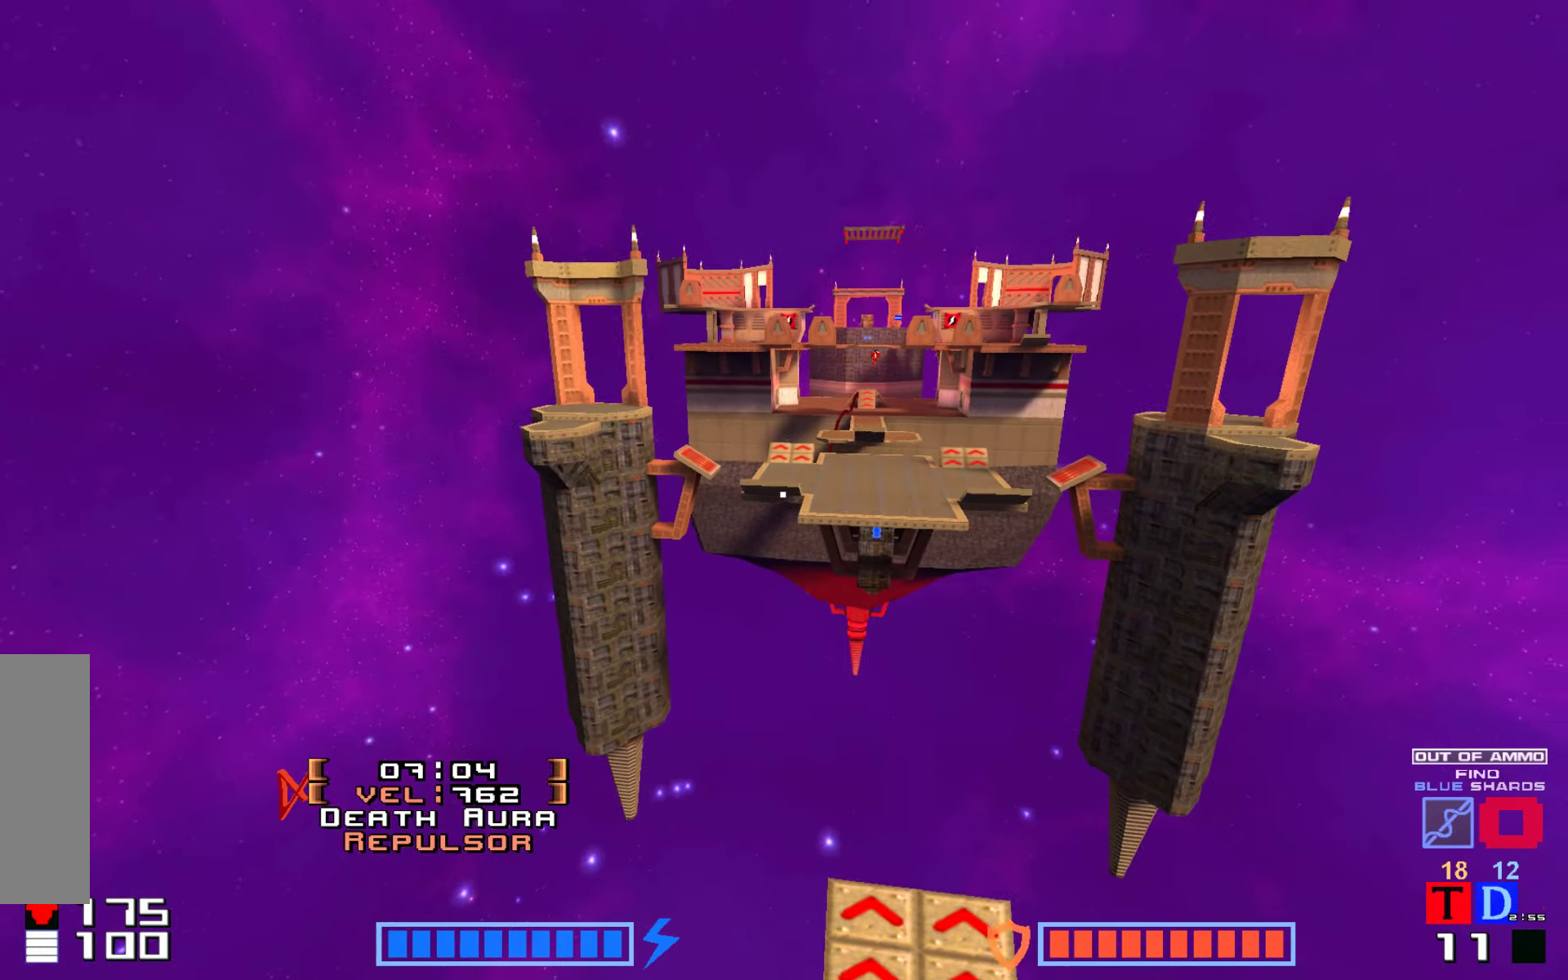
{"keys": [], "events": [[17, "up", "up"], [117, "right", "down"], [350, "right", "up"]]}
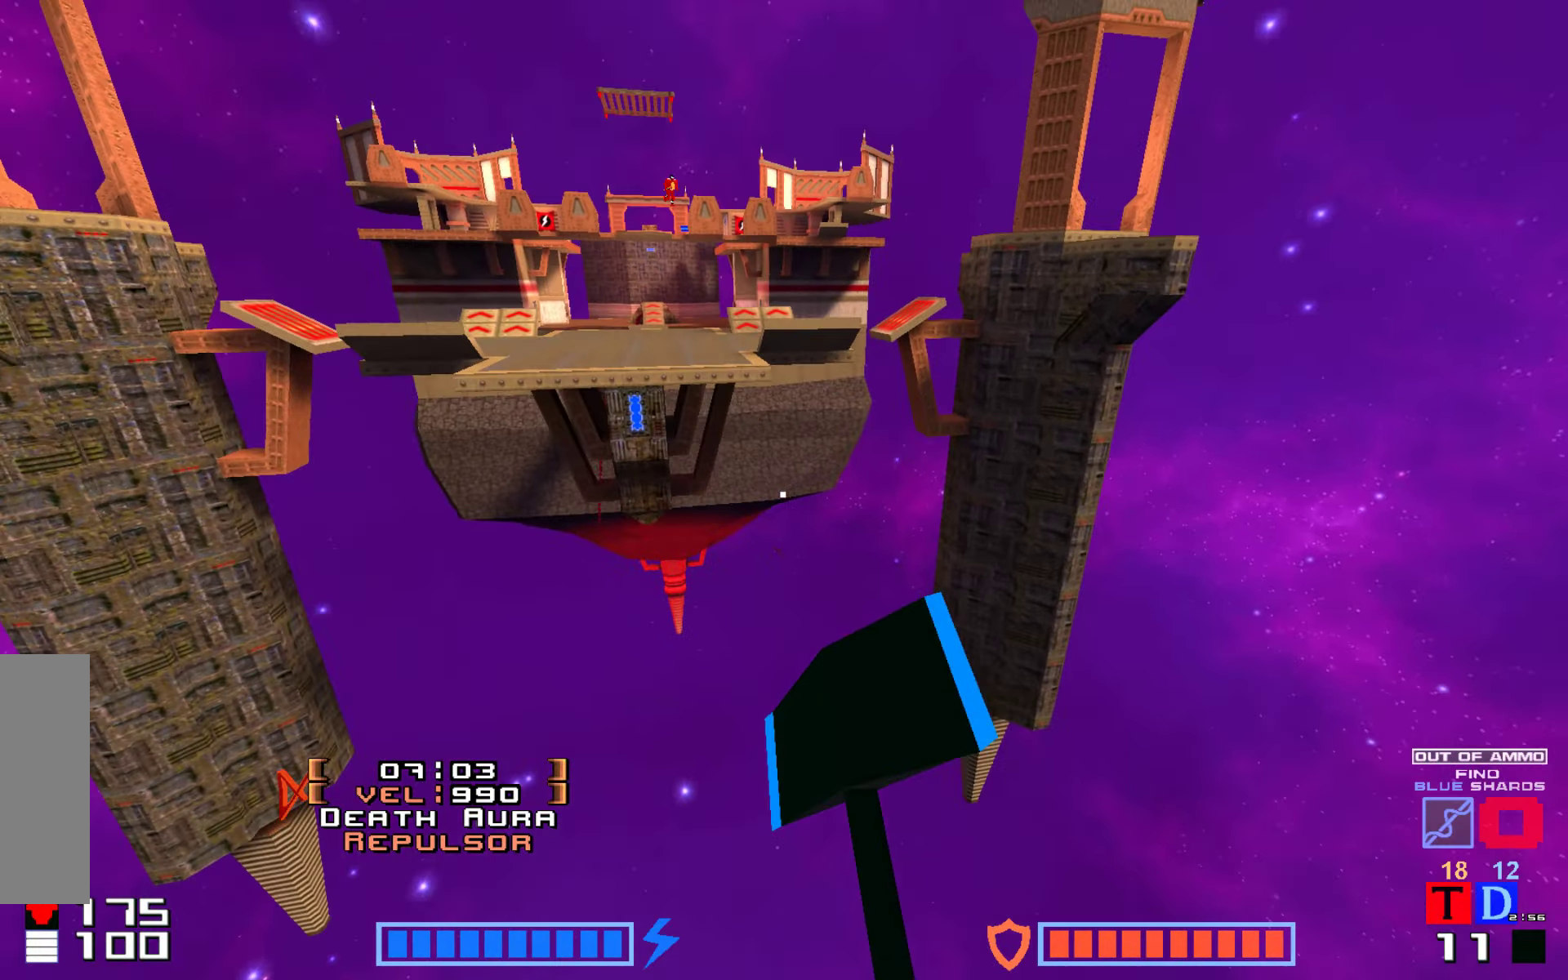
{"keys": ["hook"], "events": [[333, "hook", "down"]]}
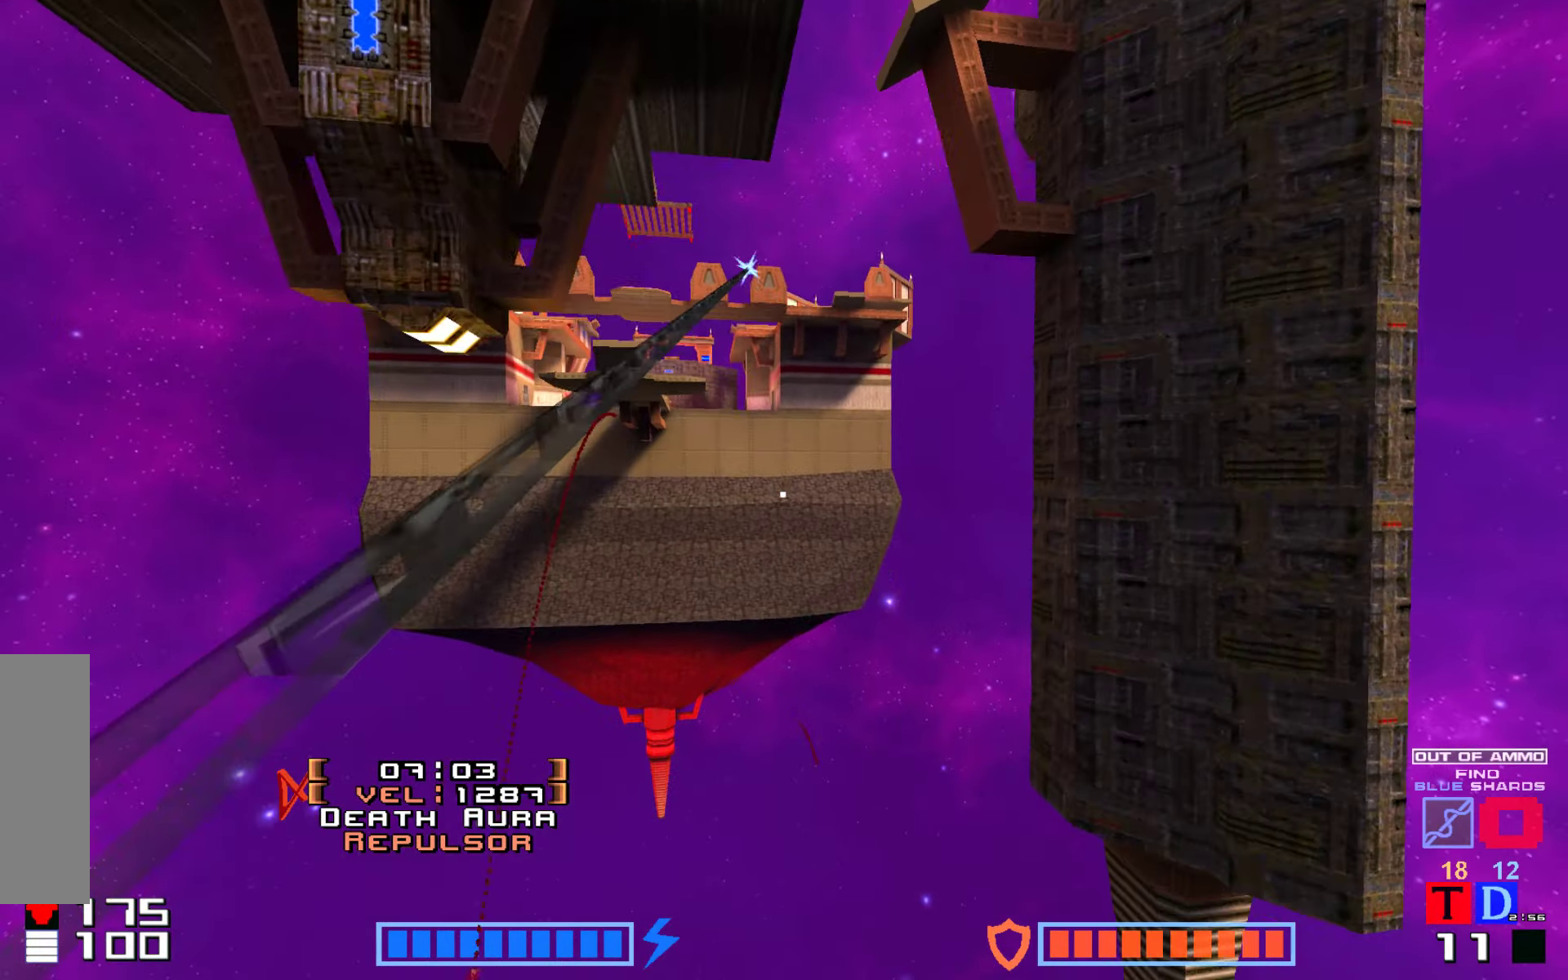
{"keys": ["hook"], "events": []}
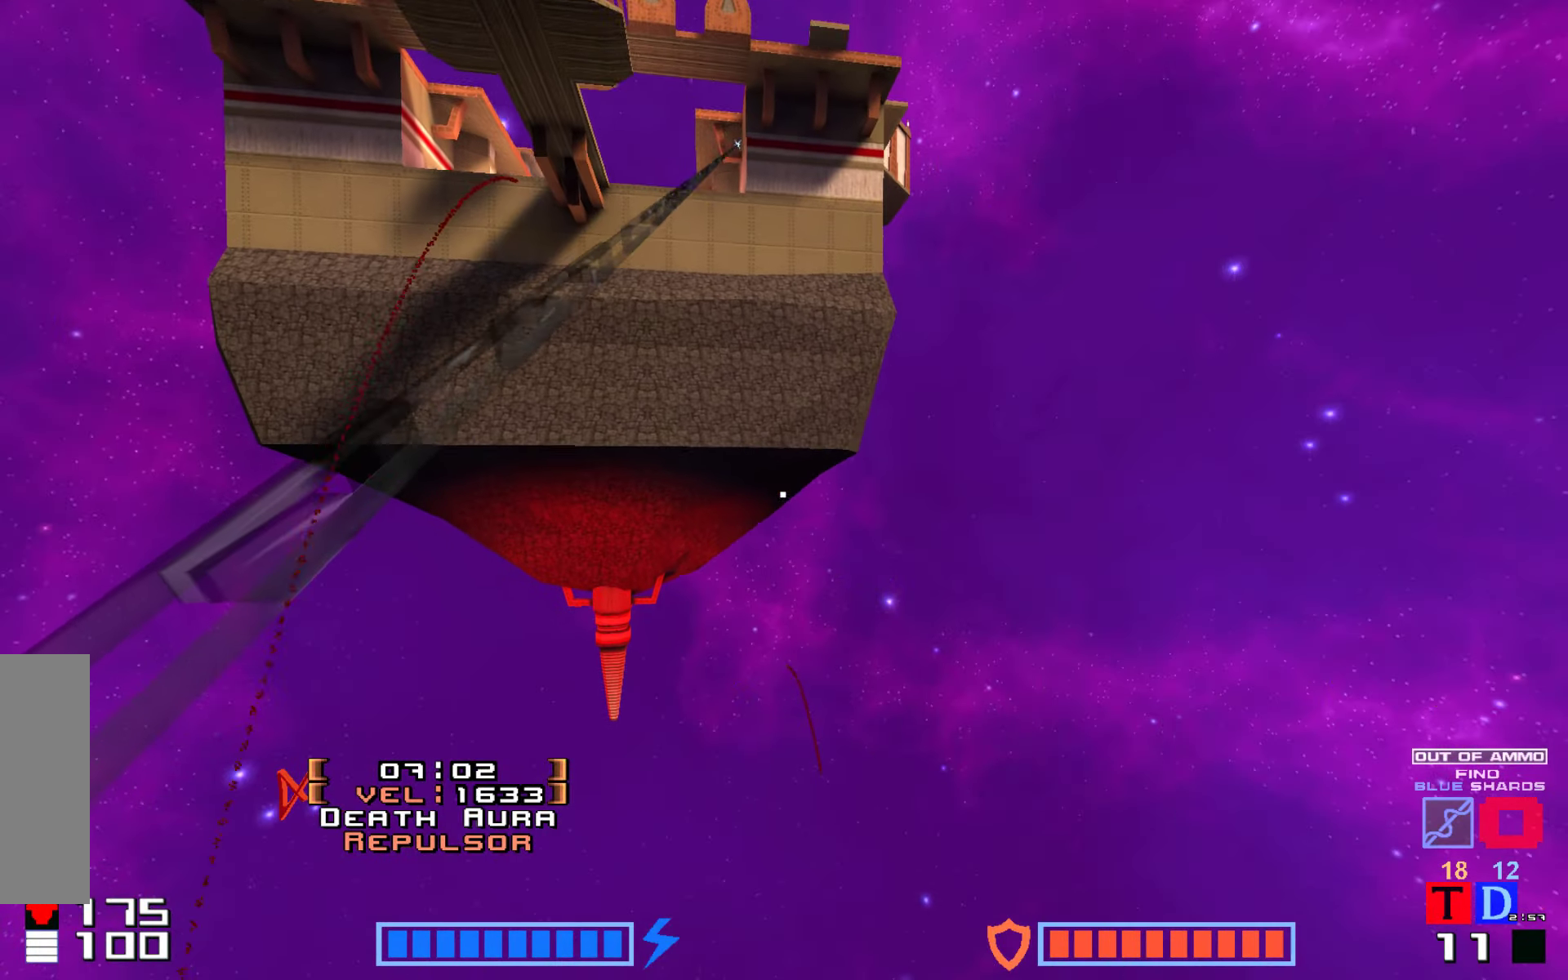
{"keys": ["hook"], "events": []}
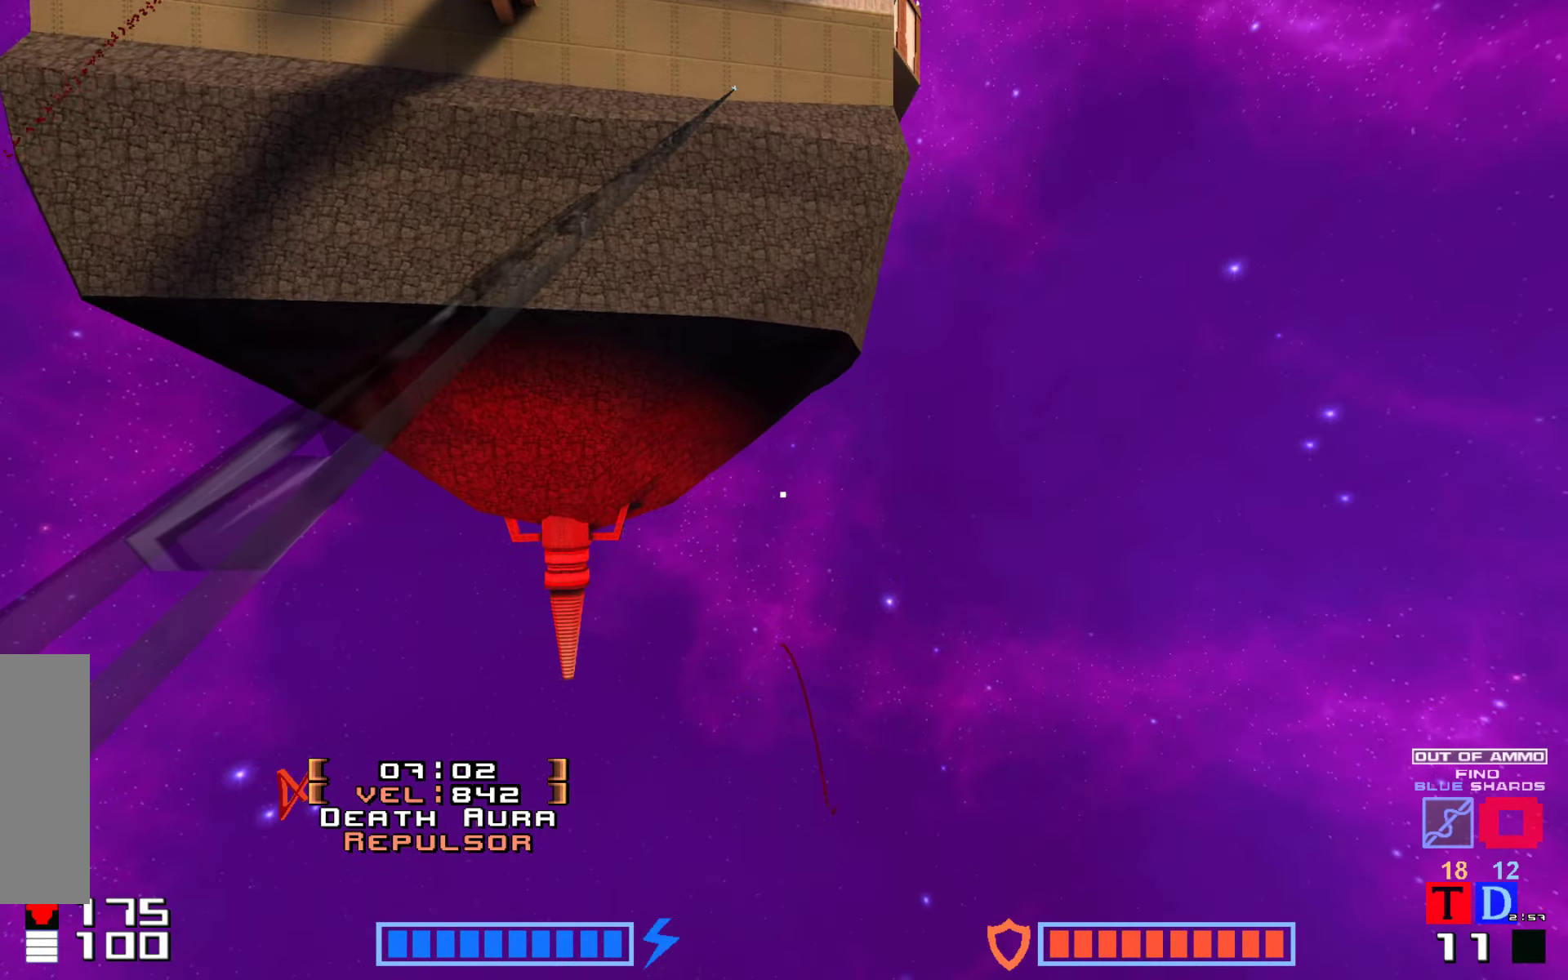
{"keys": ["hook", "up"], "events": [[317, "up", "down"]]}
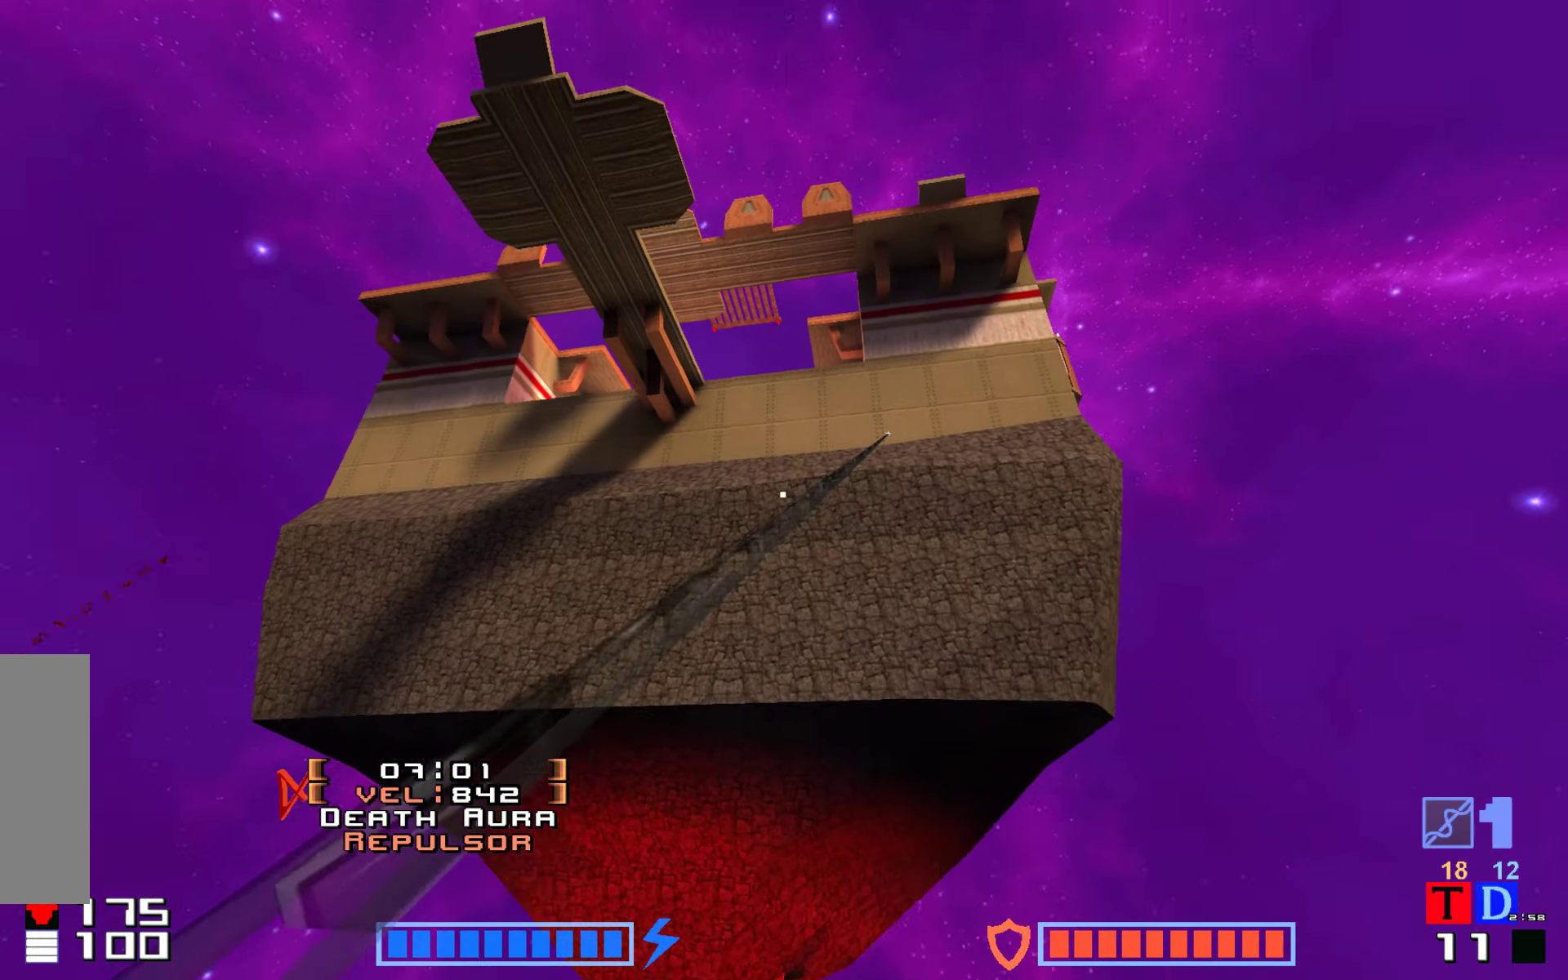
{"keys": ["hook"], "events": [[84, "jump", "down"], [317, "hook", "up"], [334, "up", "up"], [350, "jump", "up"], [467, "hook", "down"]]}
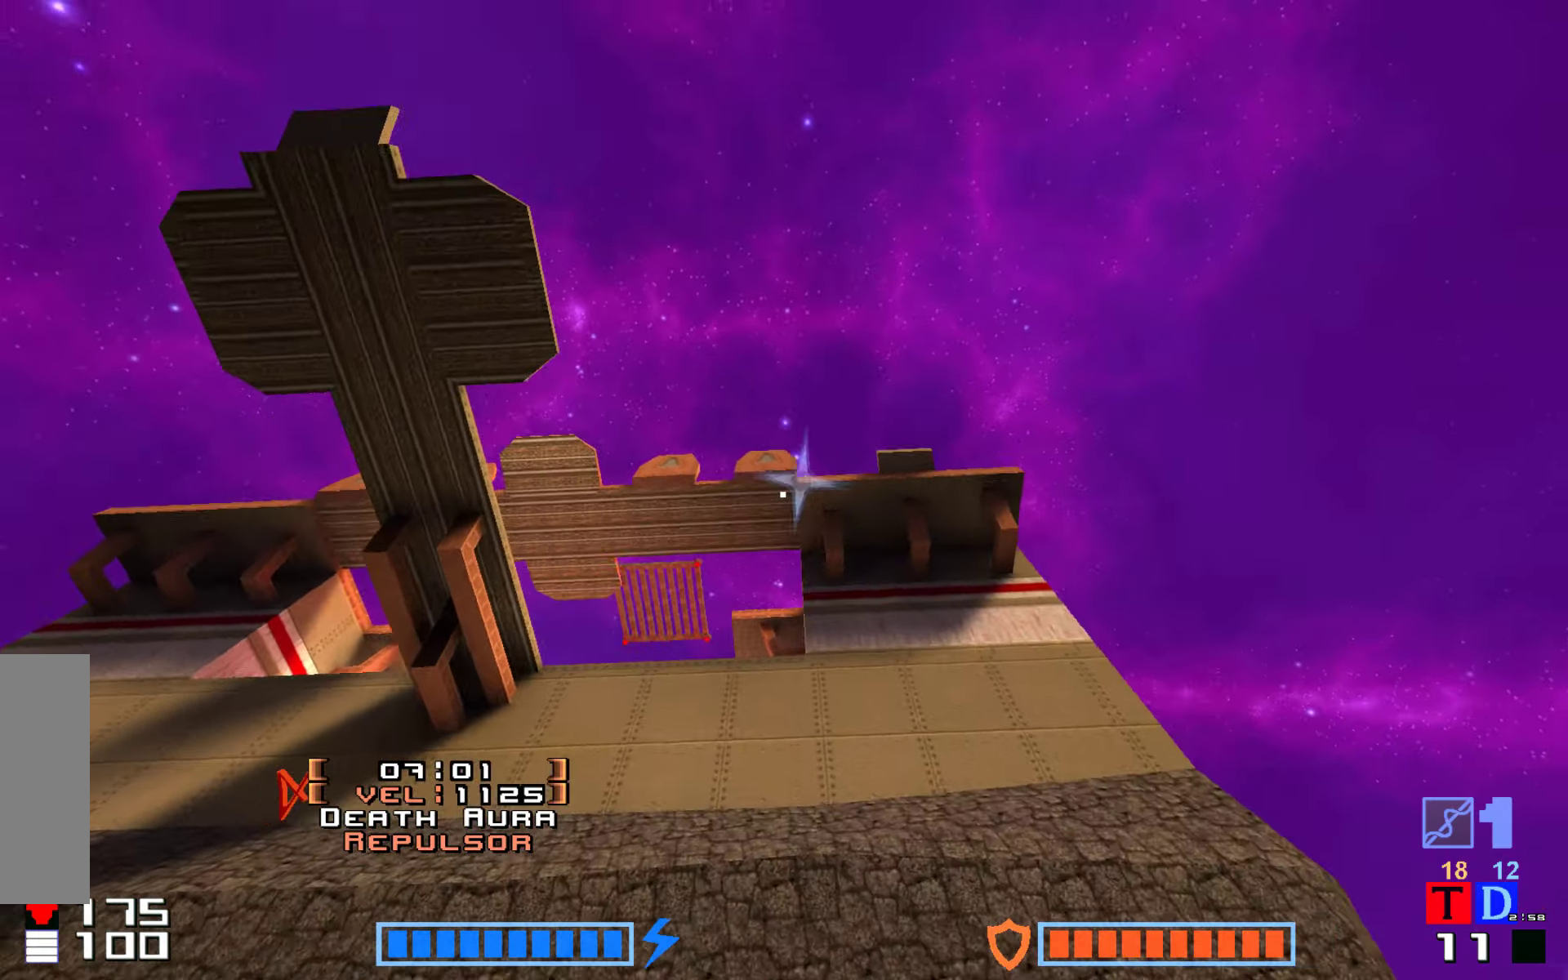
{"keys": ["hook"]}
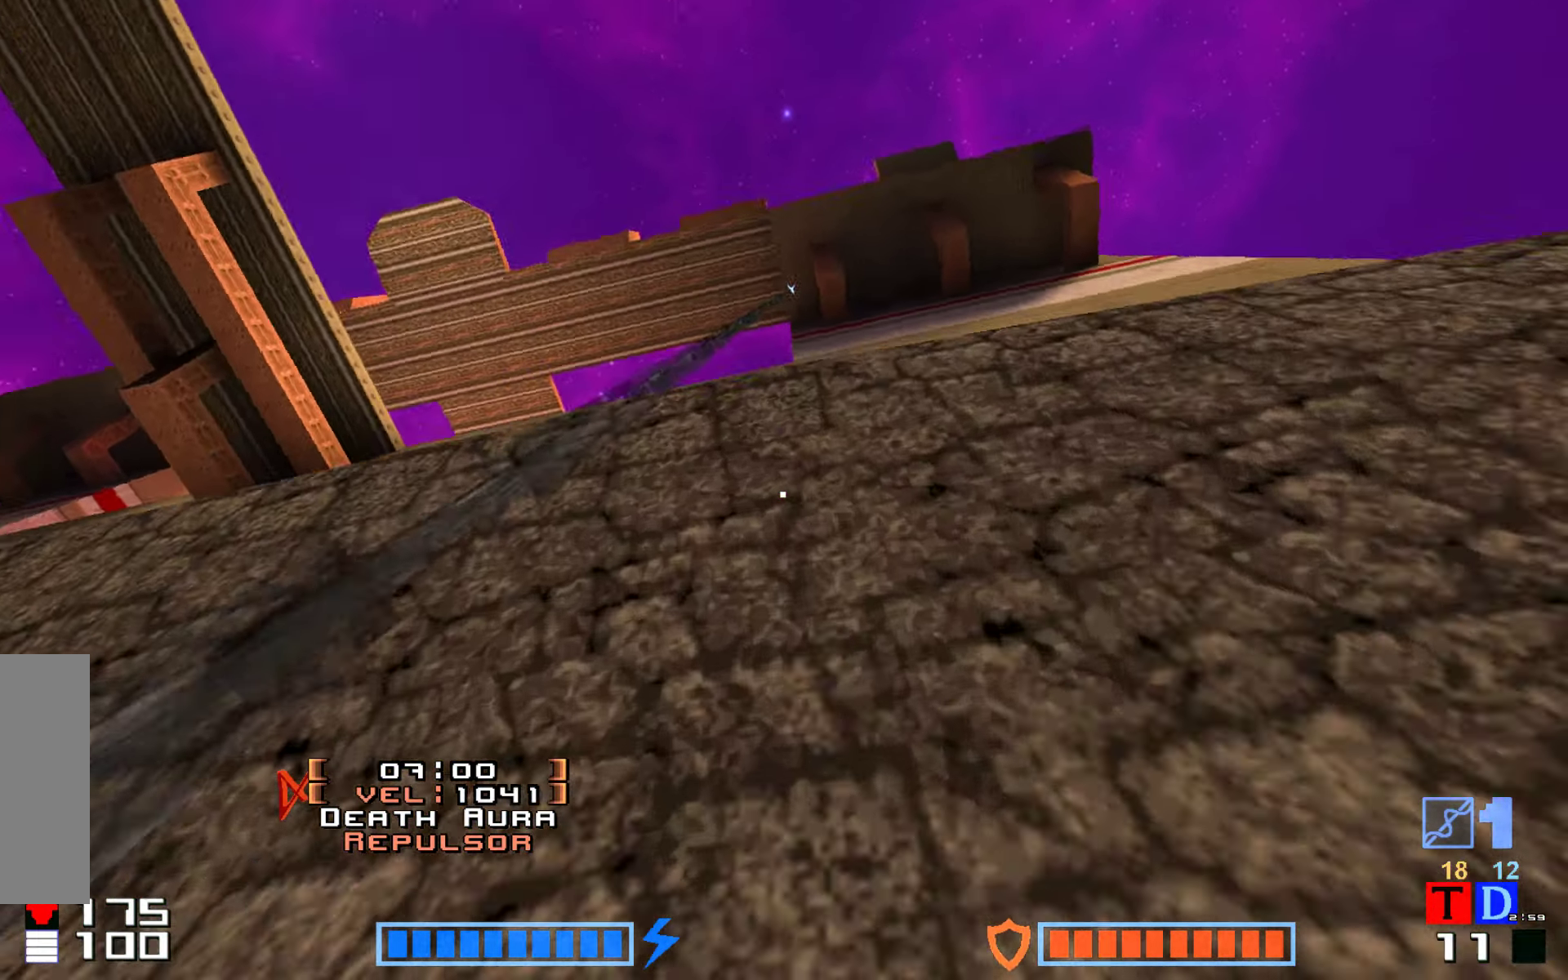
{"keys": ["hook", "up"], "events": [[434, "up", "down"]]}
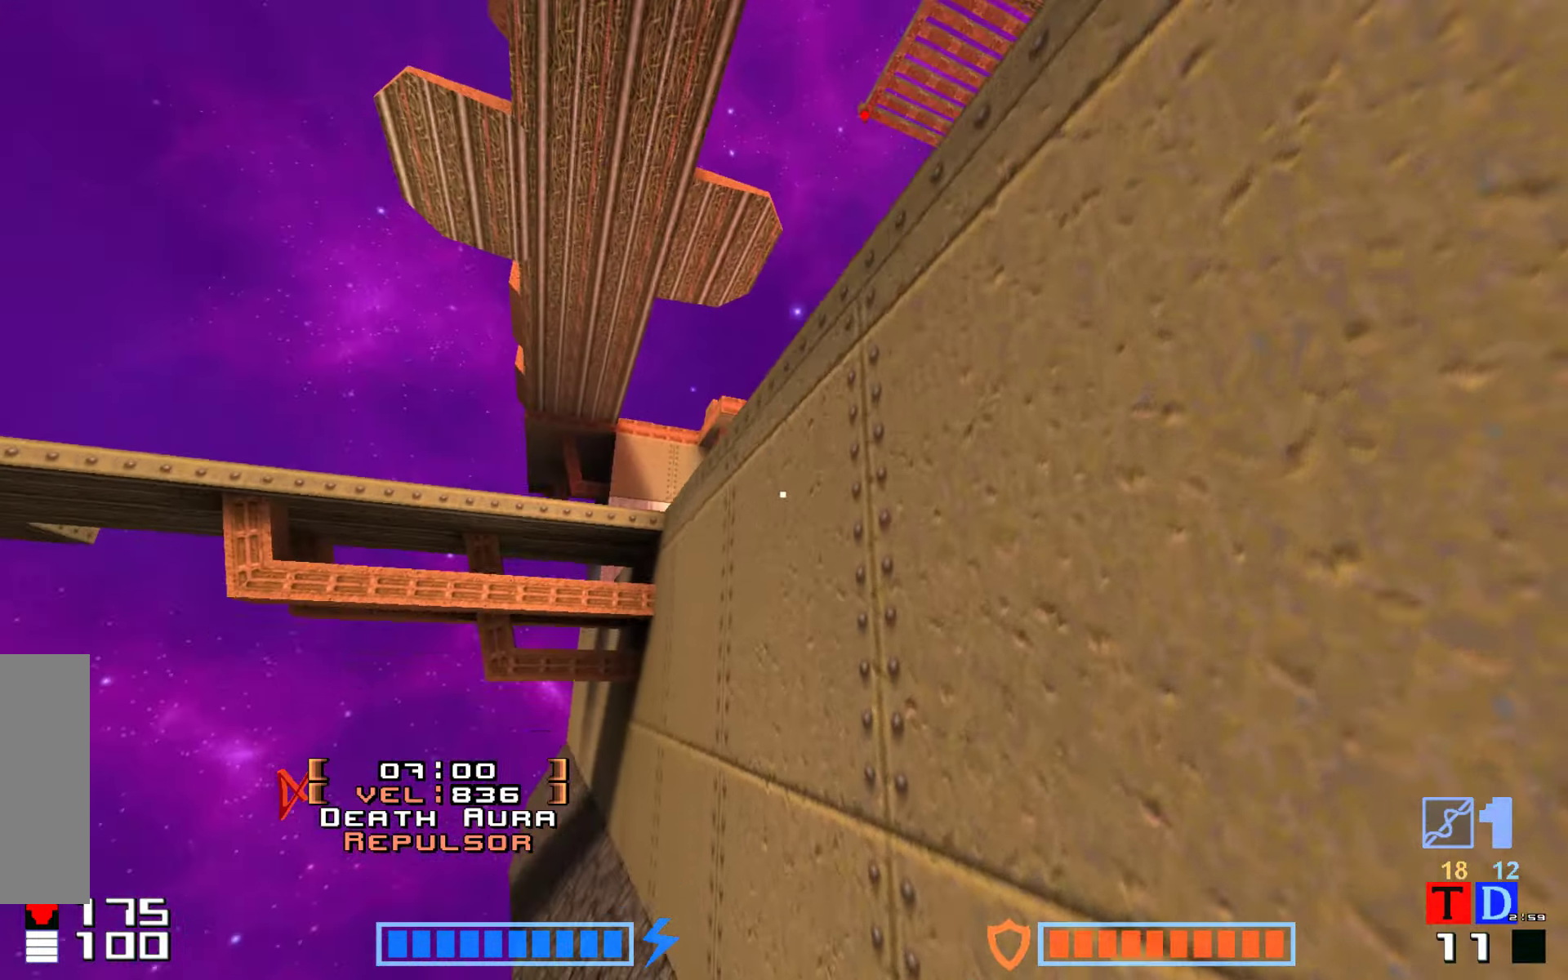
{"keys": [], "events": [[50, "hook", "up"], [84, "jump", "down"], [200, "jump", "up"], [250, "right", "down"], [417, "up", "up"], [450, "right", "up"]]}
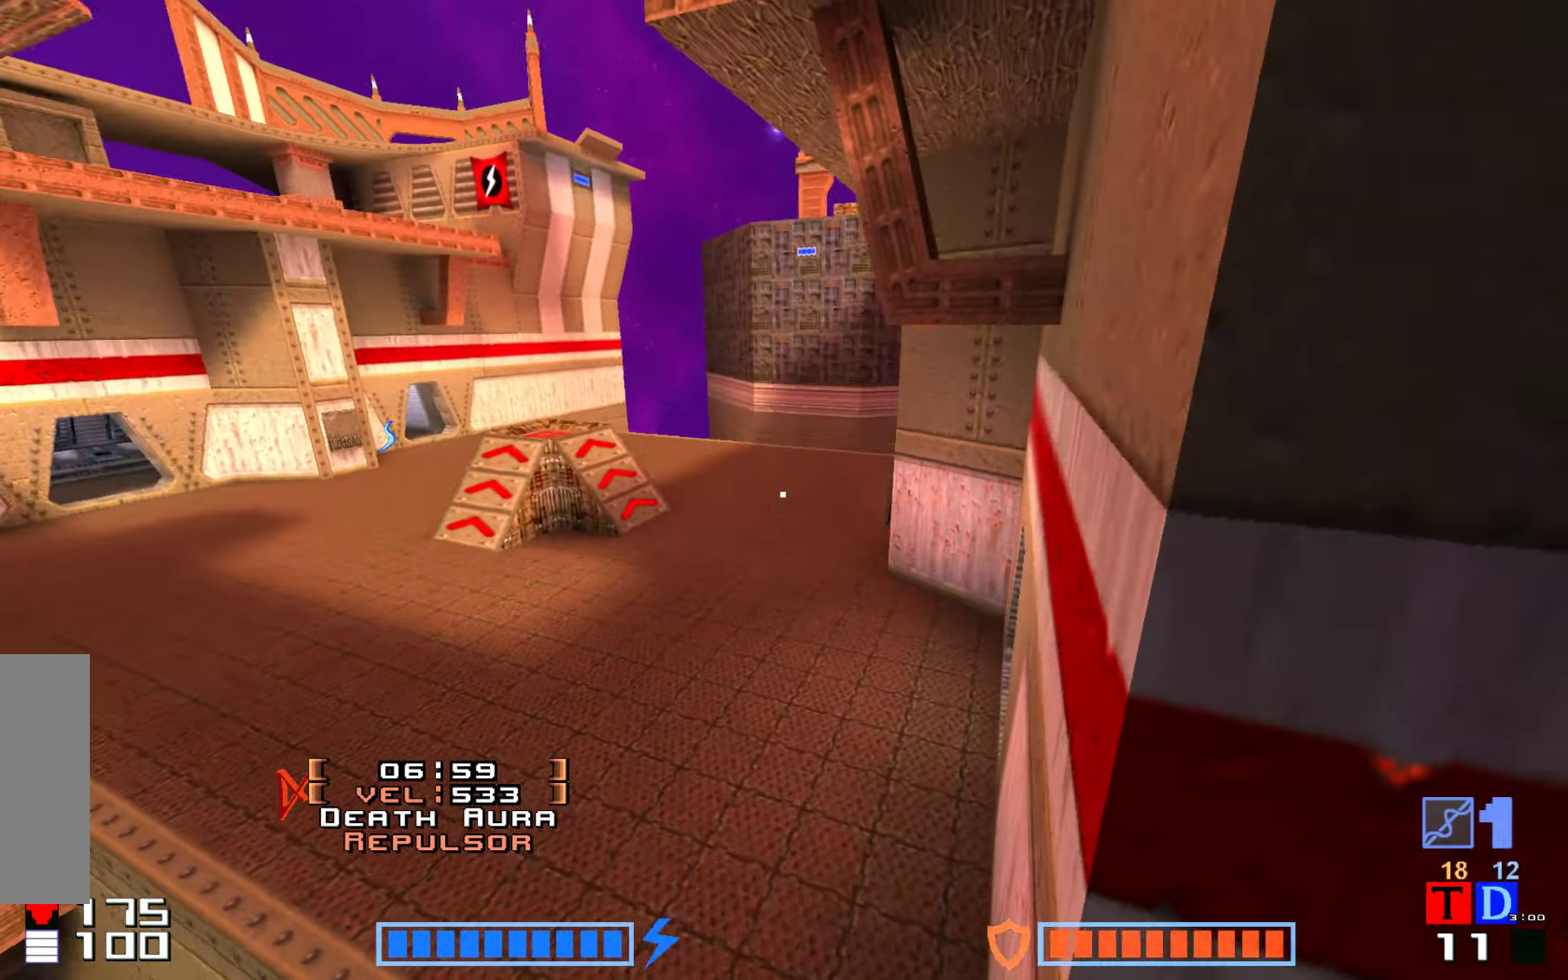
{"keys": ["up"], "events": [[100, "hook", "down"], [134, "hammer", "down"], [217, "hammer", "up"], [217, "hook", "up"], [500, "up", "down"]]}
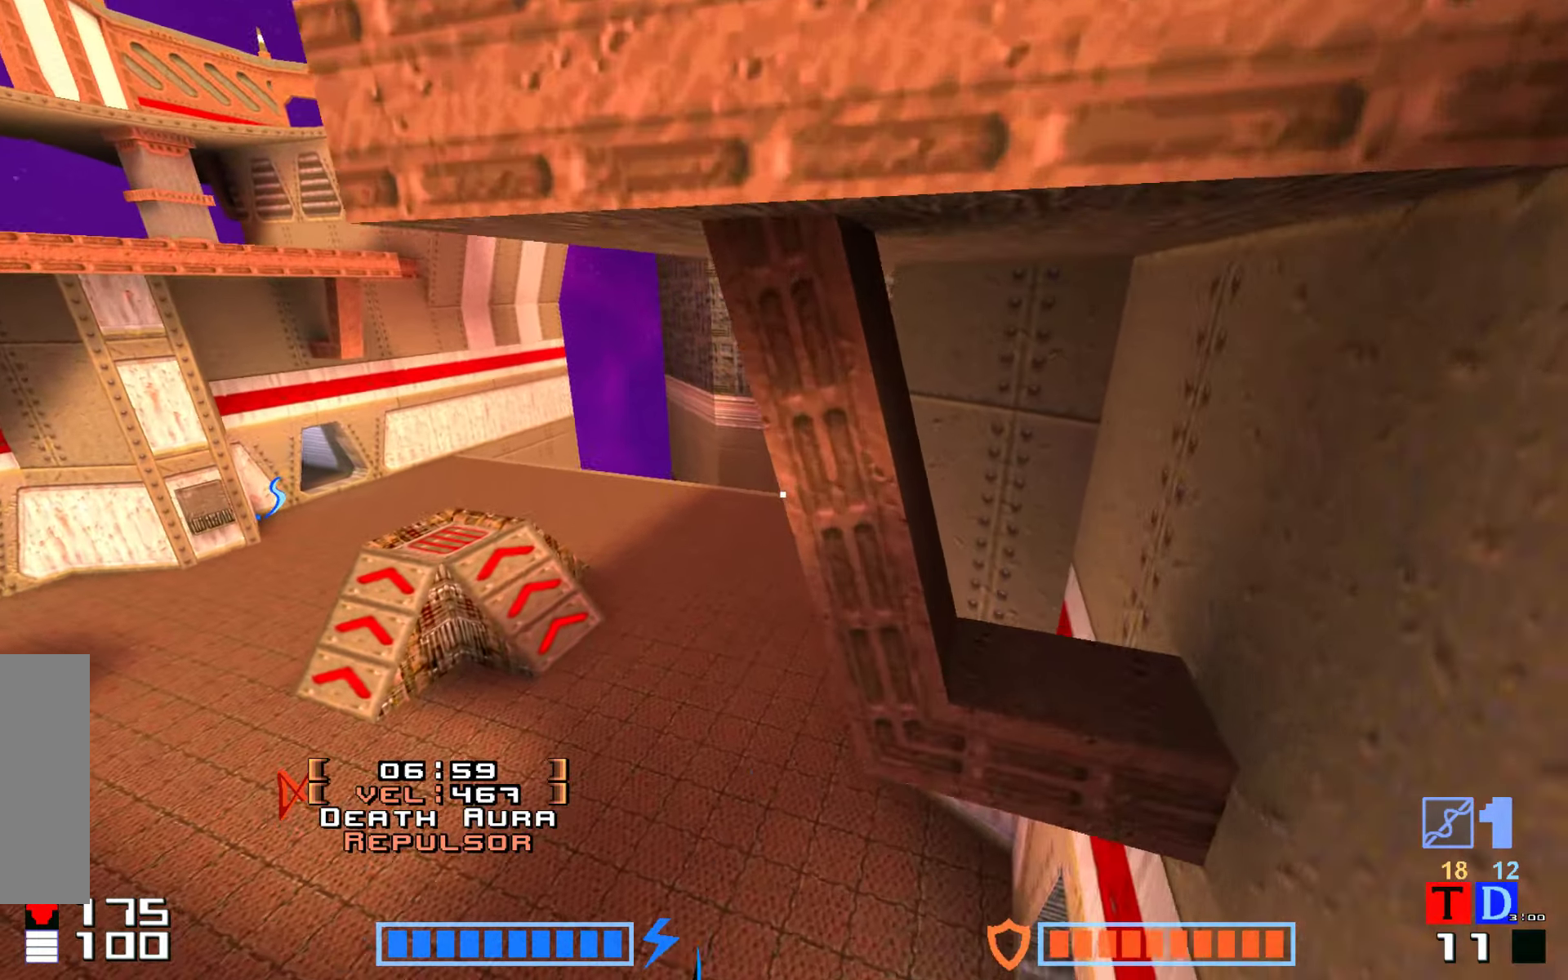
{"keys": [], "events": [[350, "up", "up"]]}
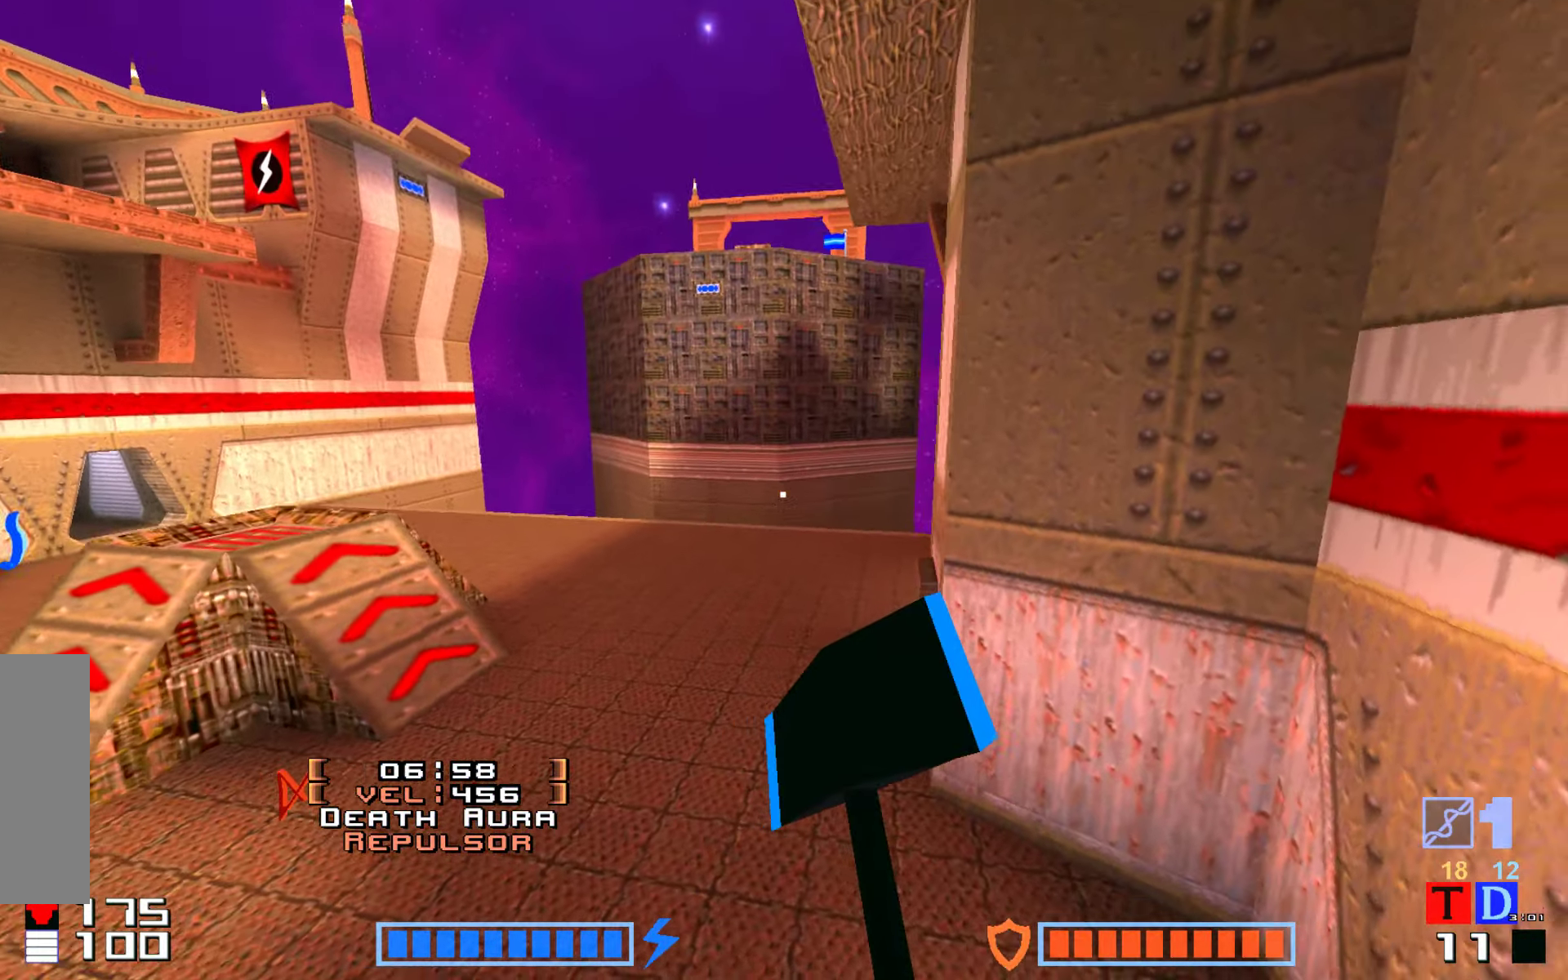
{"keys": ["jump", "up"], "events": [[100, "up", "down"], [384, "jump", "down"]]}